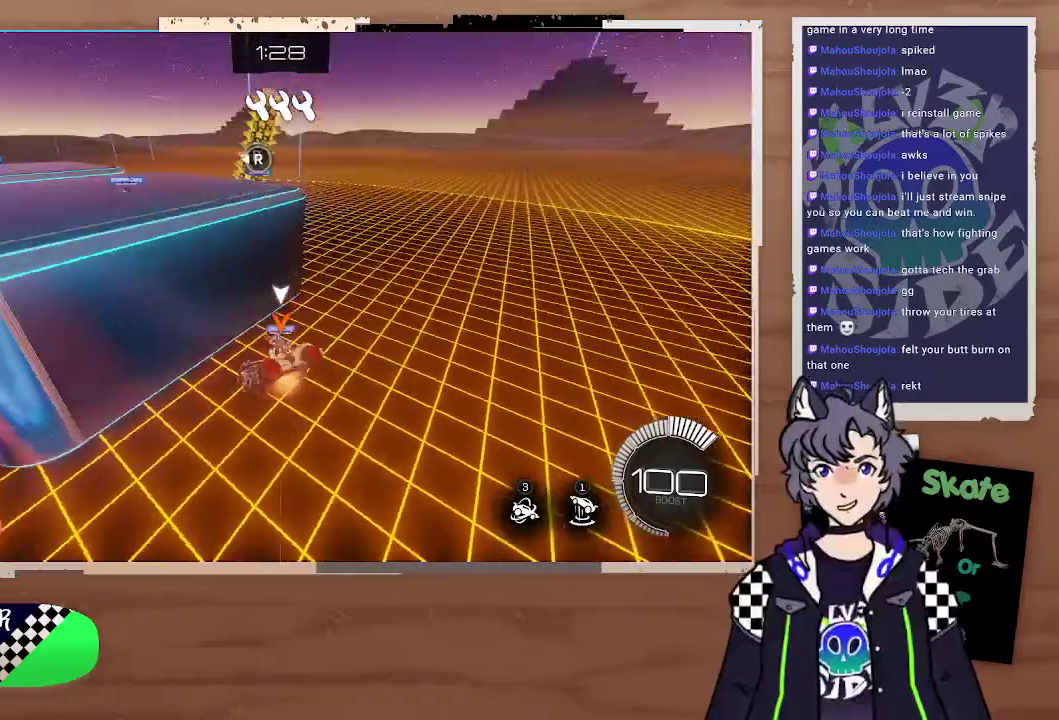
Gameplay with a controller (PlayStation layout); each line is a JSON object with the inputs held at the frame after it. "events" lists button and stick changes between this image and that frame as [ms after this image, input, new state], when the widget could be followed in between. Not read: L1.
{"buttons": [], "left_stick": "right", "right_stick": "center", "events": [[67, "CROSS", "up"], [167, "left_stick", "center"], [367, "left_stick", "up-left"], [433, "left_stick", "down-right"], [500, "left_stick", "right"]]}
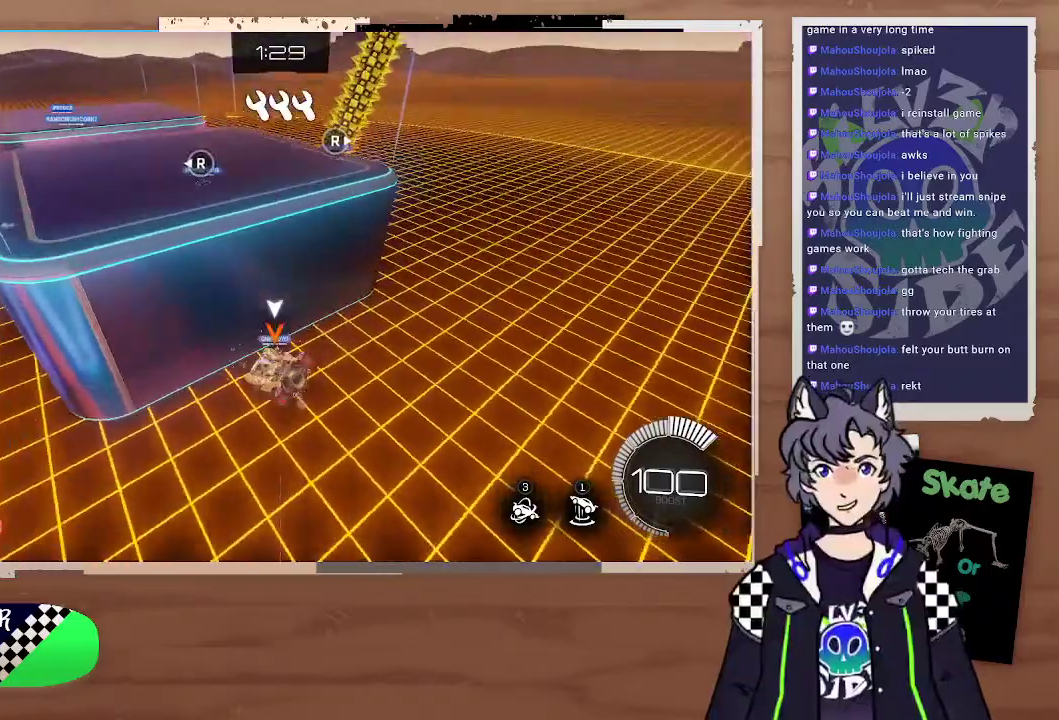
{"buttons": [], "left_stick": "center", "right_stick": "center", "events": [[67, "left_stick", "up-right"], [167, "left_stick", "down-right"], [267, "CROSS", "down"], [267, "left_stick", "up-right"], [367, "left_stick", "right"], [467, "CROSS", "up"], [467, "left_stick", "center"]]}
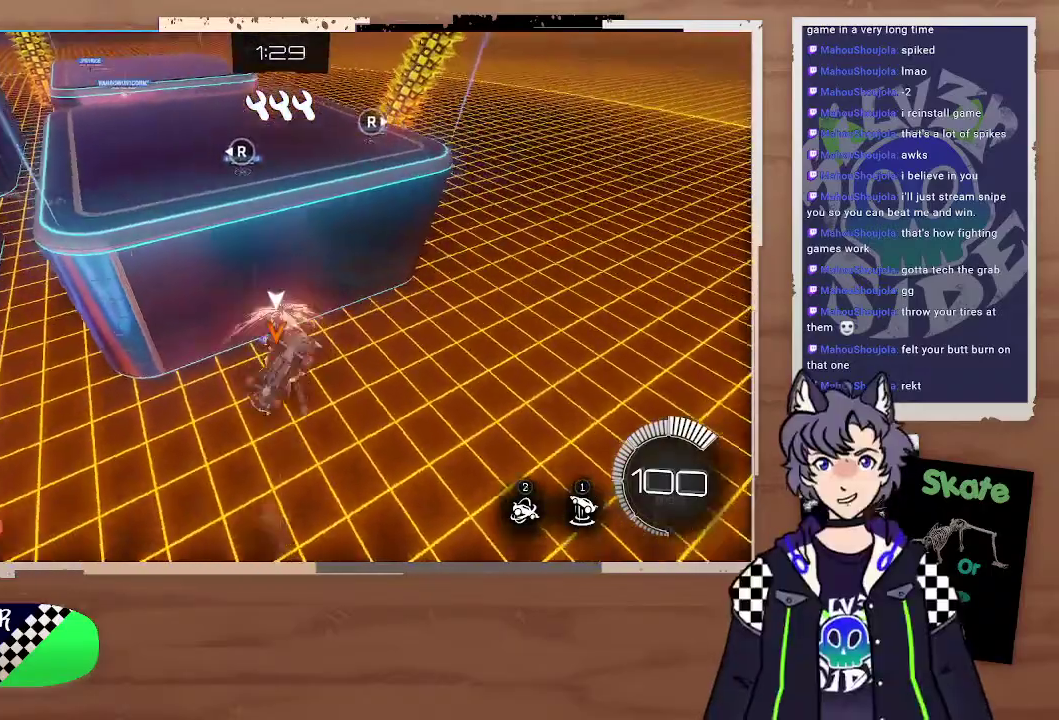
{"buttons": ["CIRCLE"], "left_stick": "up-right", "right_stick": "center", "events": [[267, "CIRCLE", "down"], [267, "left_stick", "down"], [367, "left_stick", "center"], [467, "left_stick", "up-right"]]}
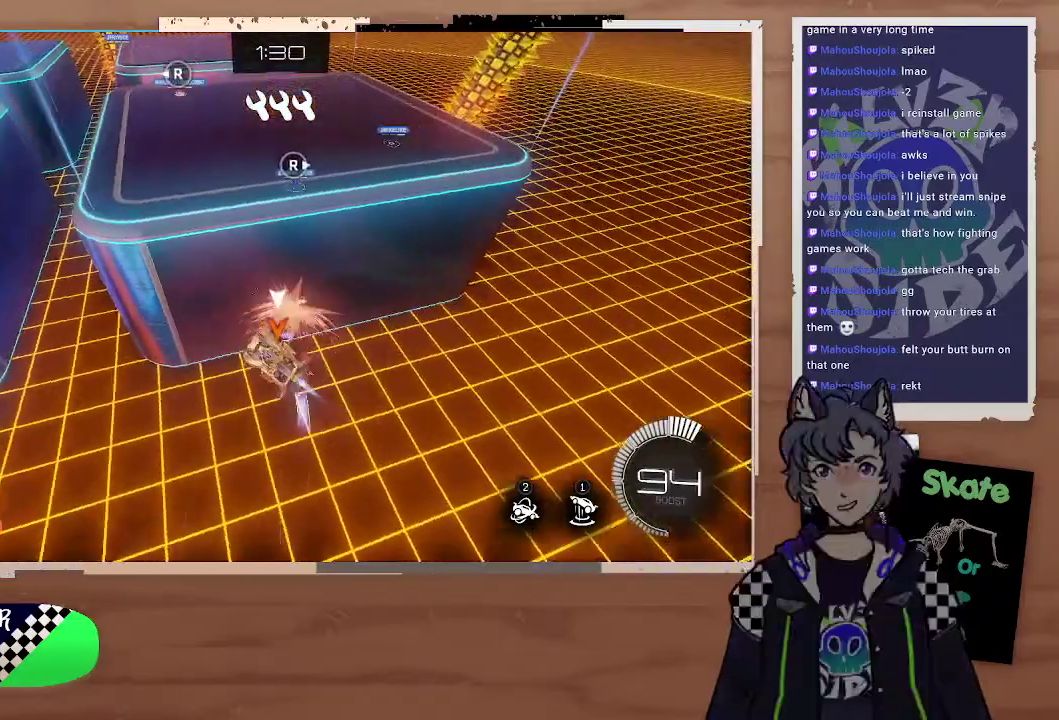
{"buttons": ["CROSS", "CIRCLE"], "left_stick": "up-right", "right_stick": "center", "events": [[67, "left_stick", "right"], [167, "left_stick", "down"], [367, "left_stick", "center"], [467, "CROSS", "down"], [467, "left_stick", "up-right"]]}
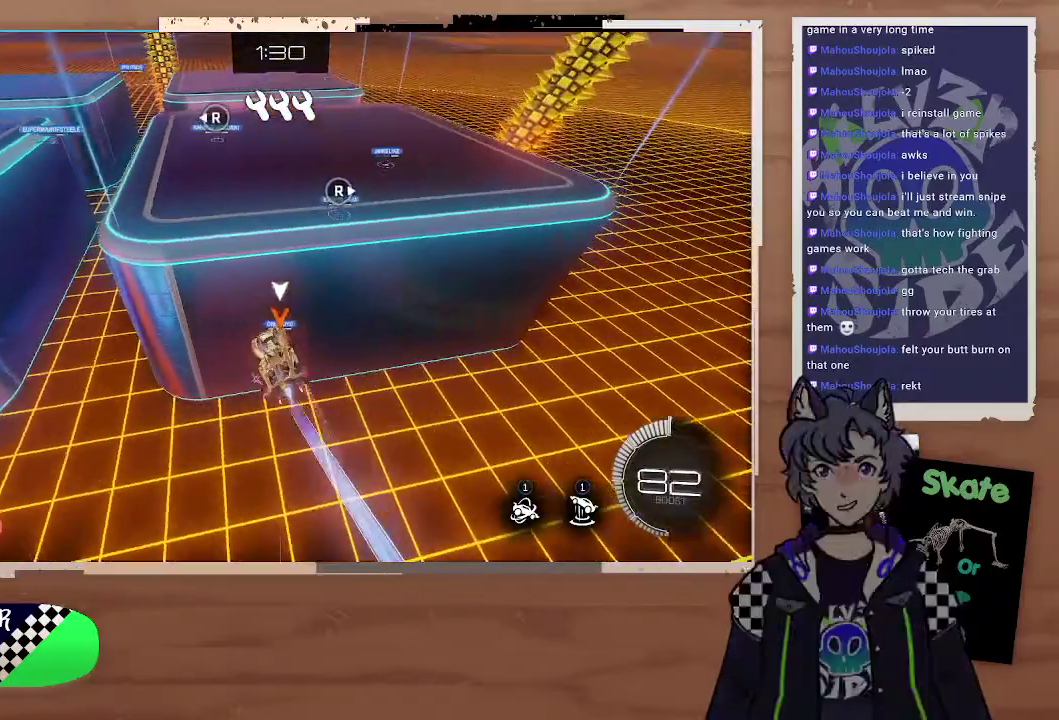
{"buttons": [], "left_stick": "center", "right_stick": "center", "events": [[167, "CIRCLE", "up"], [167, "CROSS", "up"], [167, "left_stick", "center"]]}
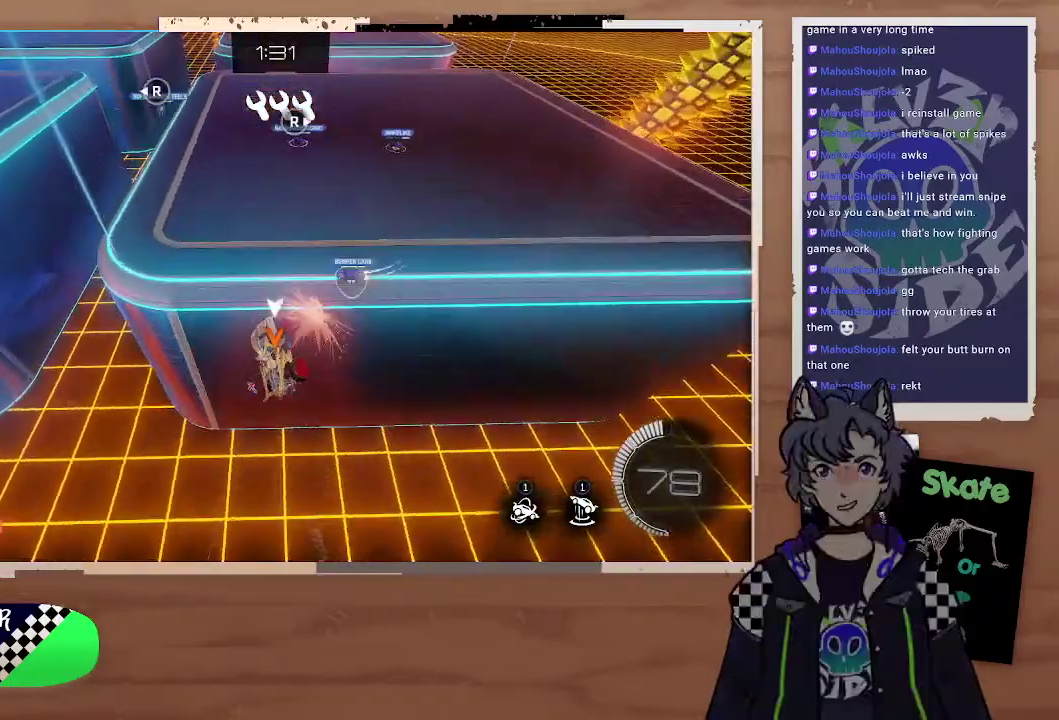
{"buttons": [], "left_stick": "center", "right_stick": "center", "events": [[267, "left_stick", "right"], [467, "left_stick", "center"]]}
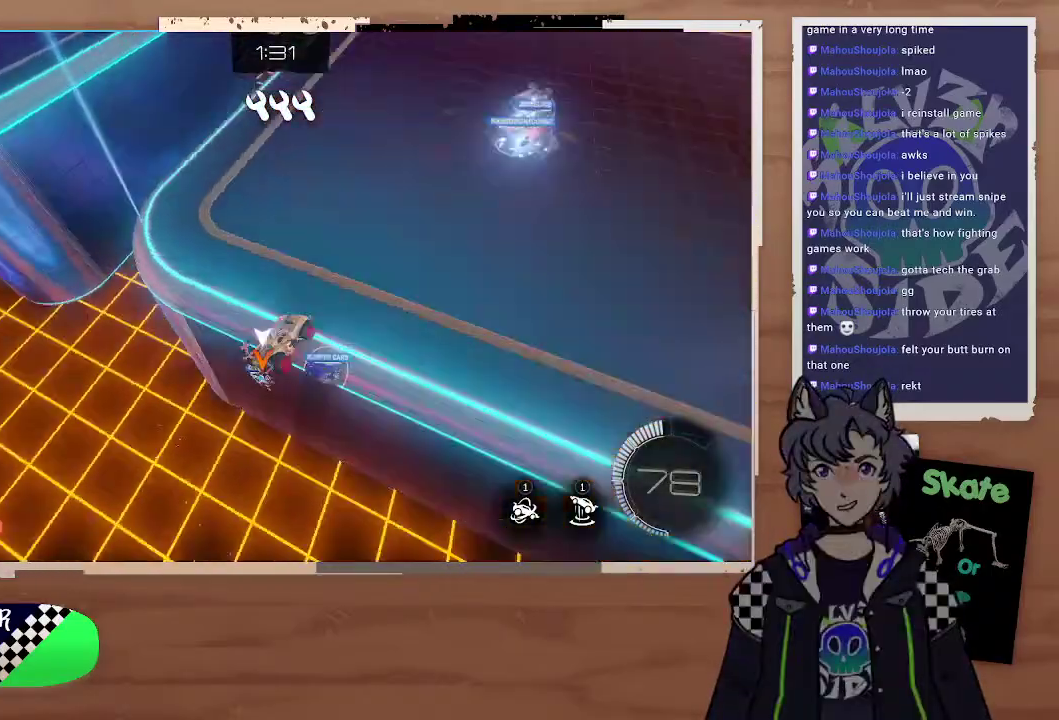
{"buttons": [], "left_stick": "center", "right_stick": "center", "events": [[167, "left_stick", "right"], [267, "left_stick", "down-right"], [367, "TRIANGLE", "down"], [367, "left_stick", "center"], [467, "TRIANGLE", "up"]]}
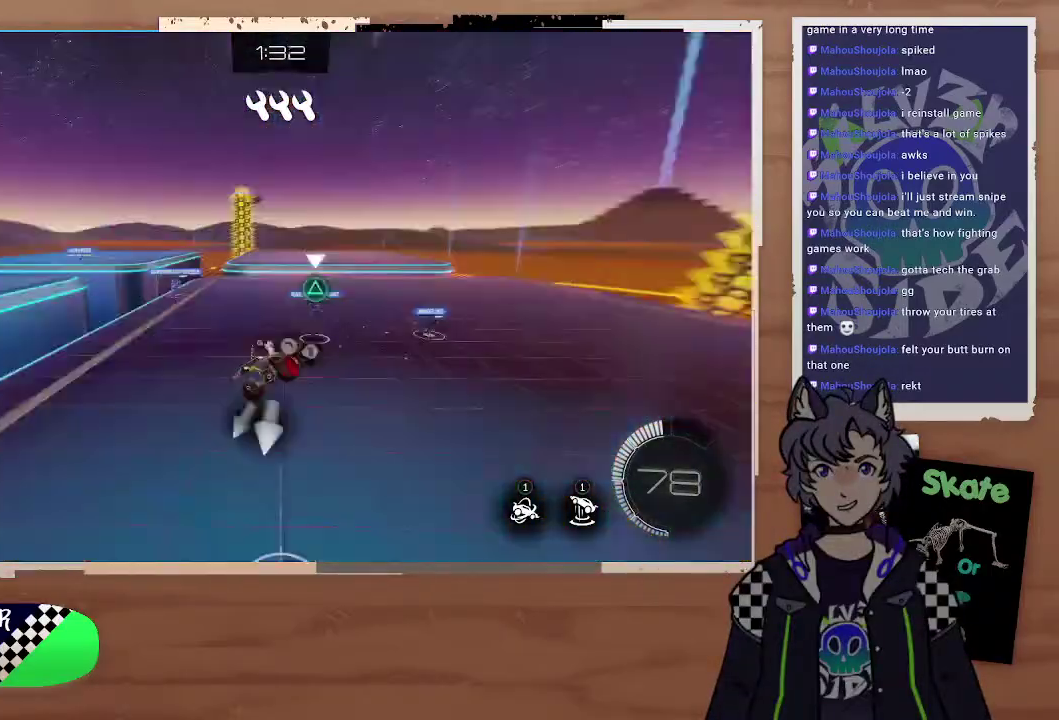
{"buttons": ["R2"], "left_stick": "left", "right_stick": "center", "events": [[67, "left_stick", "right"], [167, "left_stick", "center"], [367, "left_stick", "left"], [467, "R2", "down"]]}
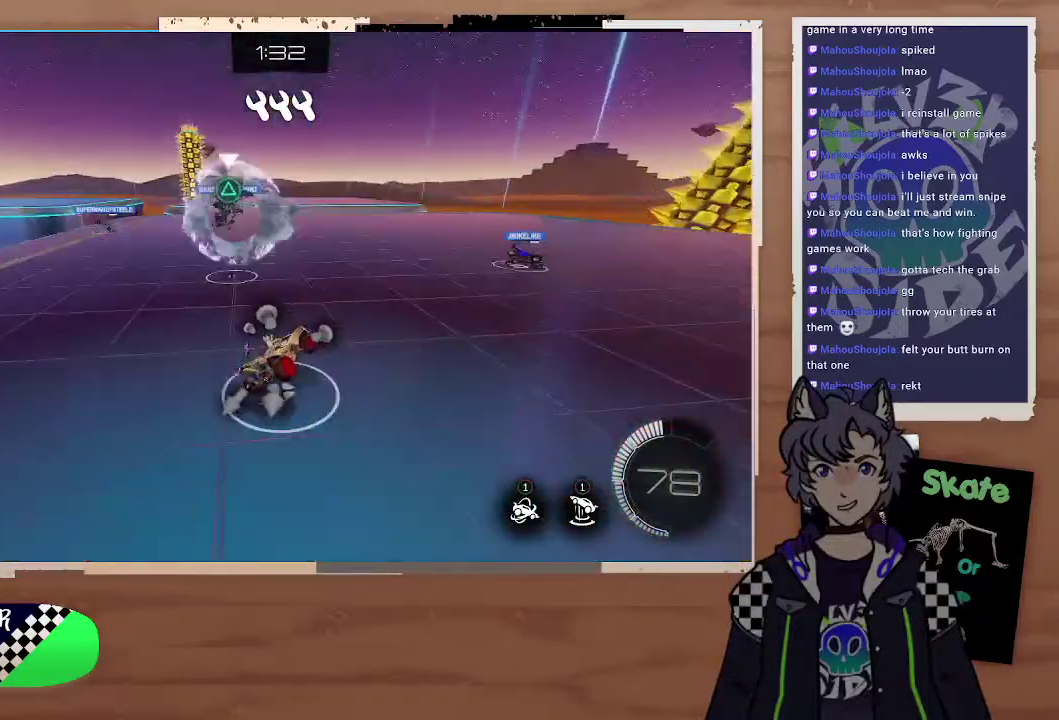
{"buttons": ["CROSS", "L2", "R2"], "left_stick": "left", "right_stick": "center", "events": [[67, "TRIANGLE", "down"], [67, "left_stick", "center"], [167, "TRIANGLE", "up"], [267, "left_stick", "up-left"], [367, "CROSS", "down"], [367, "L2", "down"], [367, "L3", "down"], [433, "CROSS", "up"], [433, "left_stick", "left"], [500, "CROSS", "down"], [500, "L3", "up"]]}
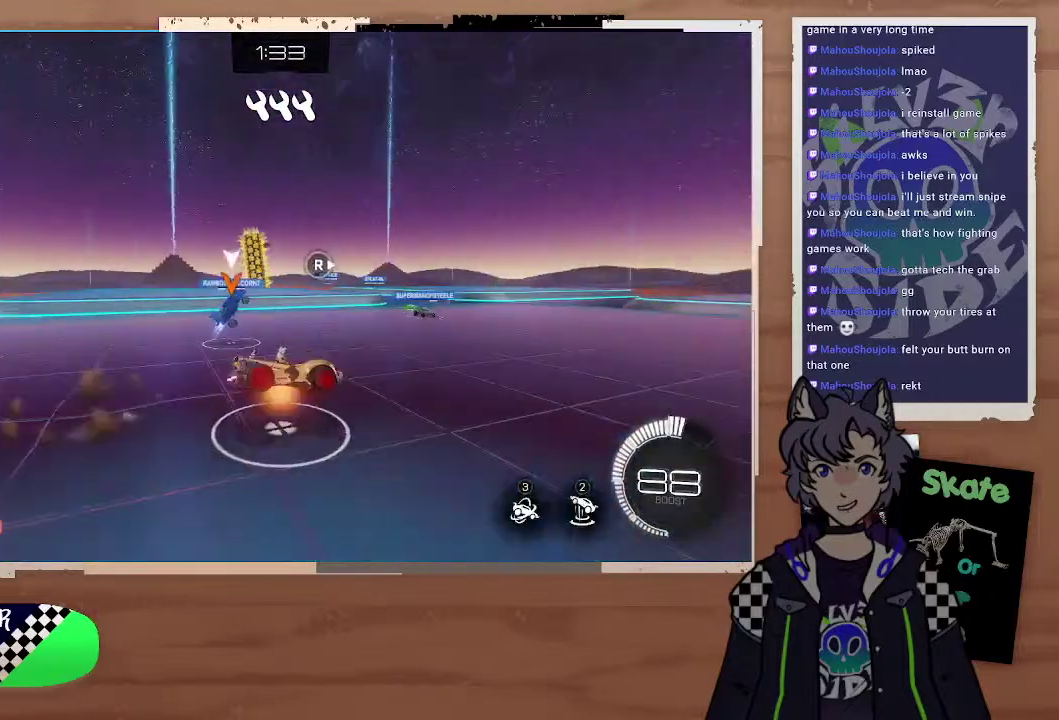
{"buttons": ["R2"], "left_stick": "center", "right_stick": "center", "events": [[167, "CROSS", "up"], [267, "L2", "up"], [267, "left_stick", "center"]]}
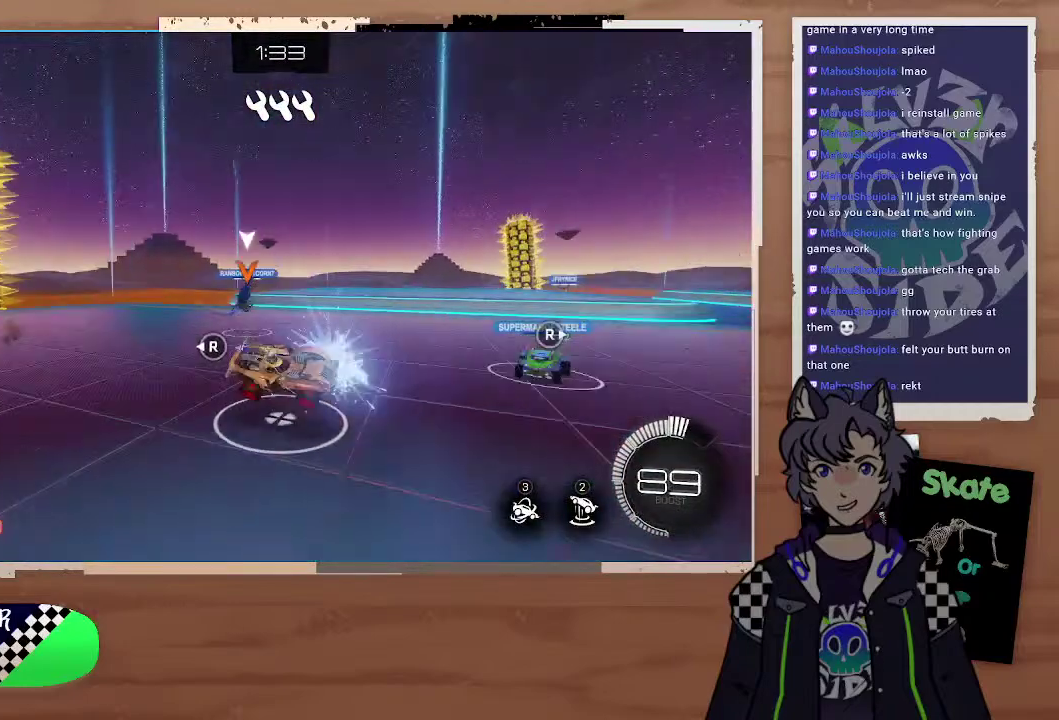
{"buttons": ["R2"], "left_stick": "right", "right_stick": "center", "events": [[267, "left_stick", "right"]]}
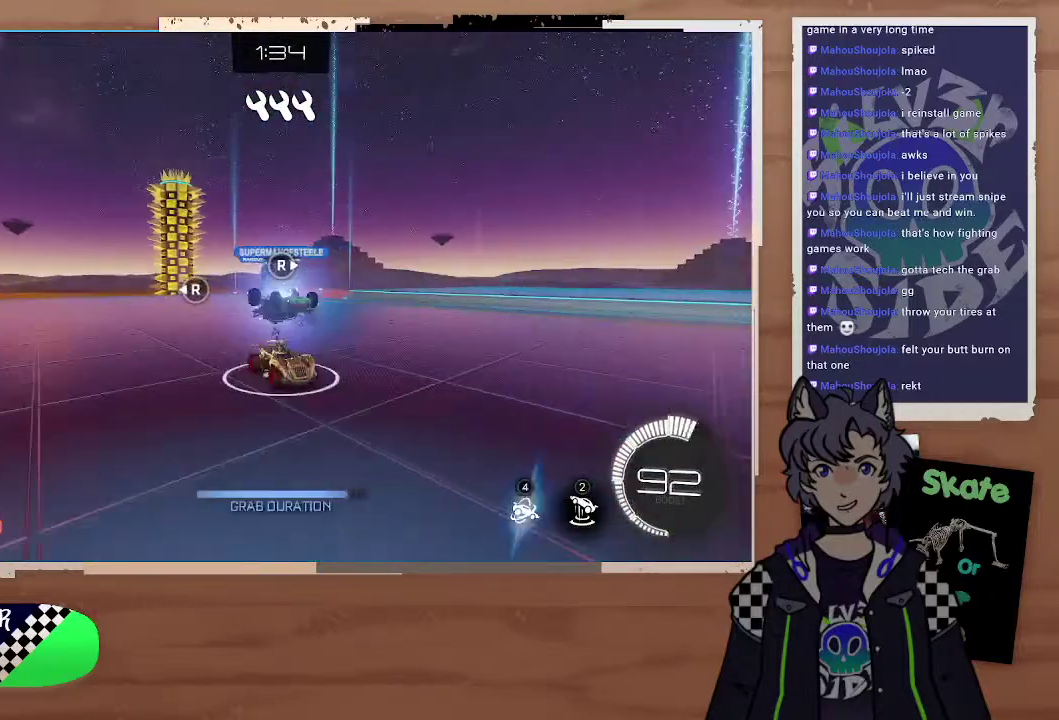
{"buttons": ["R2"], "left_stick": "right", "right_stick": "center", "events": [[267, "TRIANGLE", "down"], [367, "TRIANGLE", "up"]]}